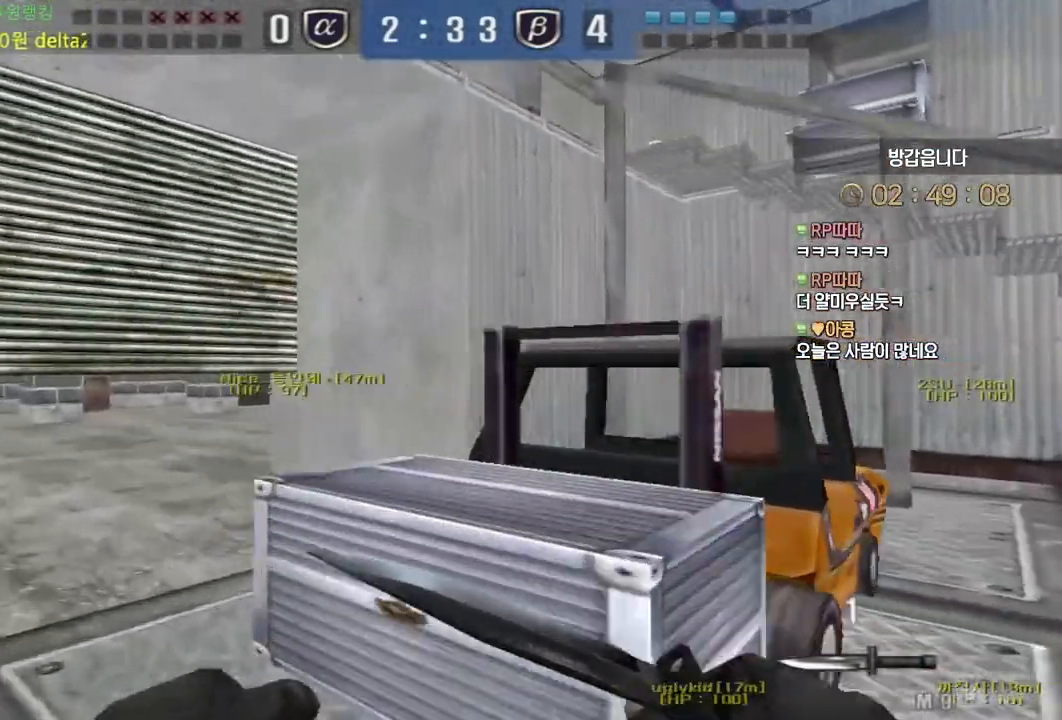
Gameplay with keyboard and mouse; each line is a JSON object with the keys and mouse buttons held at the frame after it. "events" lists presses ("down") and releases ("up") of "a", "ctrl", "d", "e", "f", "q", "r", "s", "shift", "space", "tab", "w", "mouse_left", "mouse_wheel", "mouse_right", "mouse_mb4" and "mouse_mb5" between this image and that frame as [ms after this image, input, new state], when the widget could be followed in between. "mouse_left", "mouse_wheel", "mouse_right", "mouse_mb4", "mouse_mb5" = the "left", "wheel", "right", "mb4", "mb5" buttons of the "mouse" list. No other keys are recorded. "wheel" means that the mouse wheel is clicked or scrolled. Mouse movement is not recorded.
{"keys": ["w"], "mouse": [], "events": [[33, "a", "up"], [33, "ctrl", "down"], [33, "w", "up"], [133, "a", "down"], [133, "ctrl", "up"], [150, "w", "down"], [400, "ctrl", "down"], [417, "w", "up"], [433, "a", "up"], [500, "ctrl", "up"], [500, "w", "down"]]}
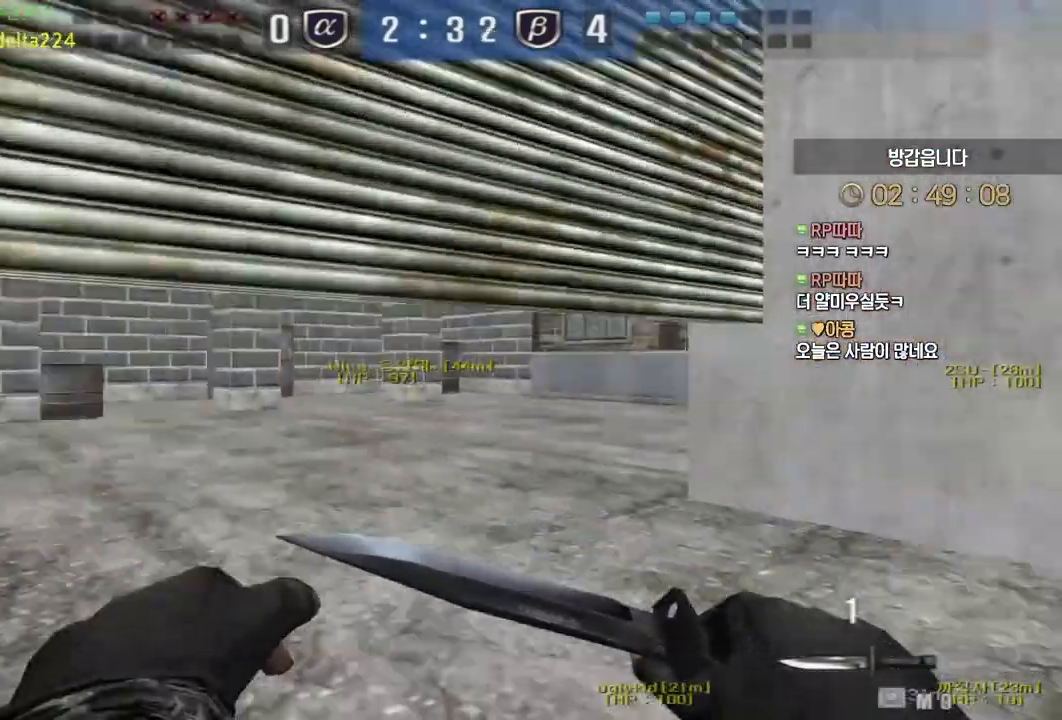
{"keys": ["a", "ctrl", "w"], "mouse": [], "events": [[17, "a", "down"], [200, "ctrl", "down"], [233, "a", "up"], [233, "w", "up"], [317, "w", "down"], [333, "a", "down"], [333, "ctrl", "up"], [500, "ctrl", "down"]]}
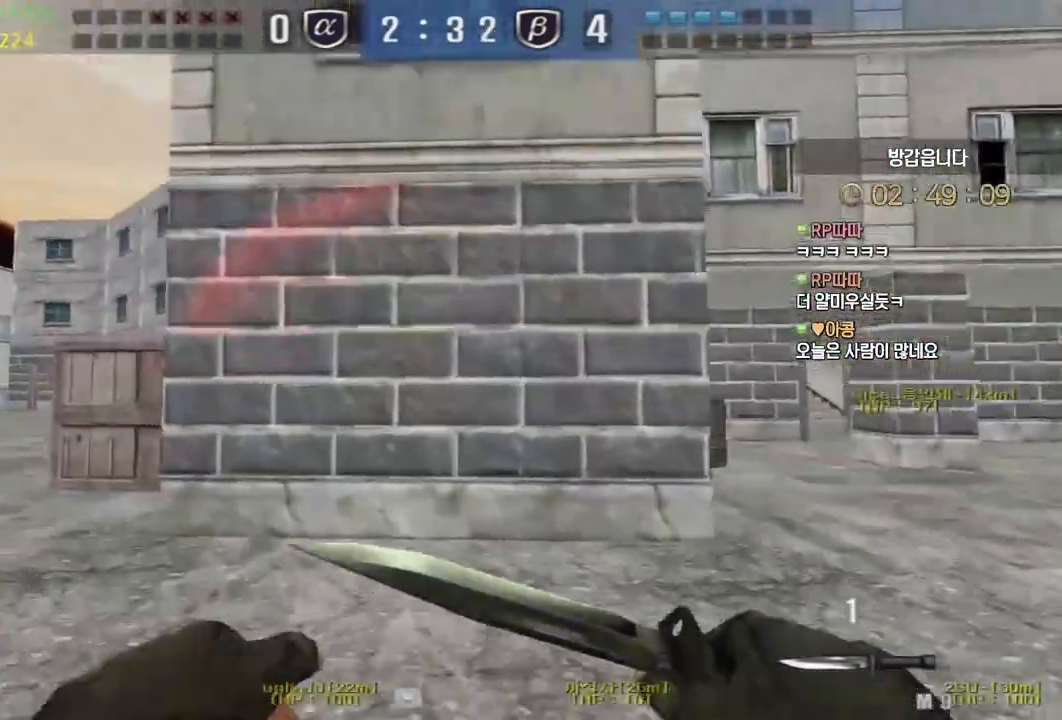
{"keys": ["d", "w"], "mouse": [], "events": [[33, "a", "up"], [33, "space", "down"], [33, "w", "up"], [100, "ctrl", "up"], [117, "space", "up"], [150, "ctrl", "down"], [183, "ctrl", "up"], [200, "d", "down"], [233, "w", "down"], [250, "mouse_left", "down"], [417, "mouse_left", "up"]]}
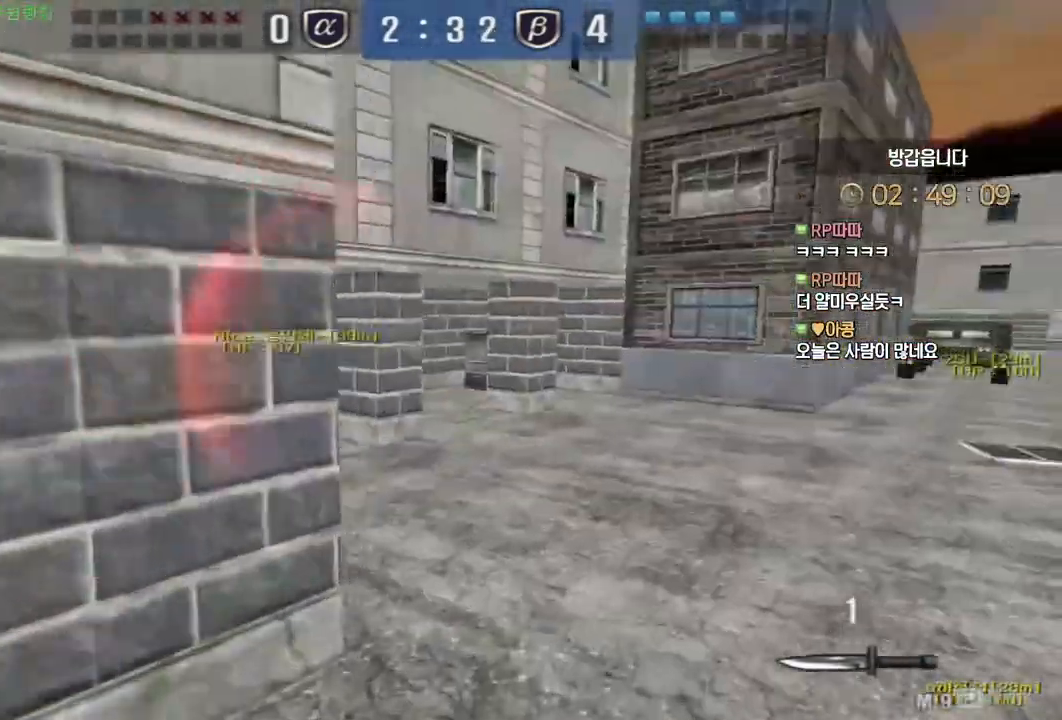
{"keys": ["d", "w"], "mouse": [], "events": [[350, "shift", "down"], [383, "d", "up"], [383, "w", "up"], [450, "shift", "up"], [467, "w", "down"], [483, "d", "down"]]}
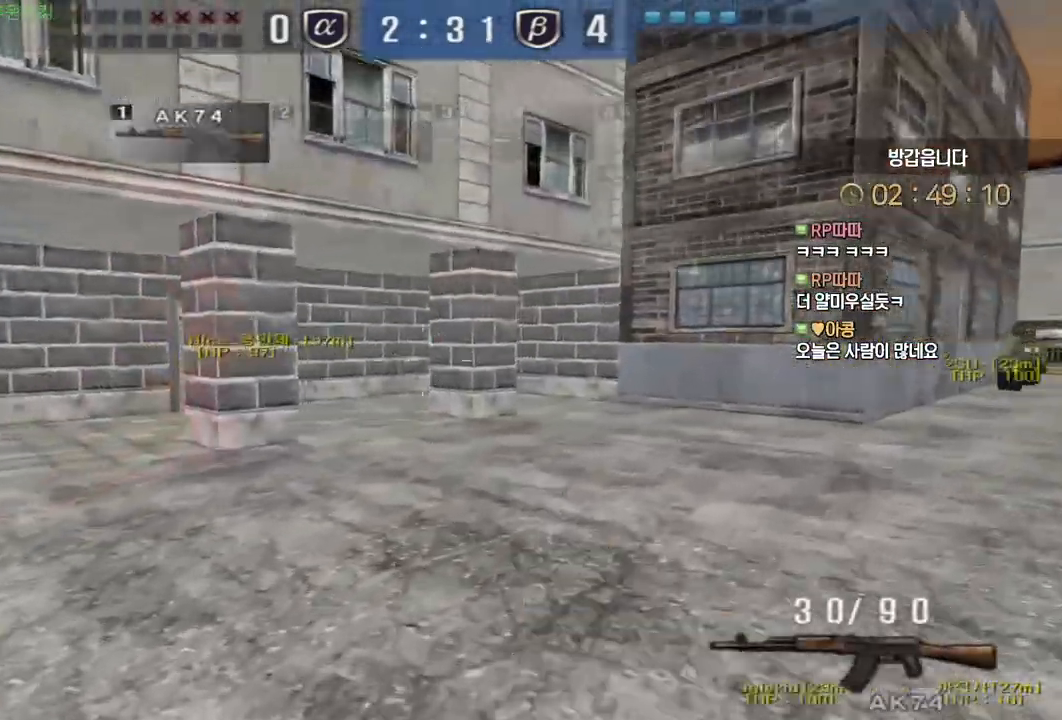
{"keys": ["d", "tab", "w"], "mouse": [], "events": [[100, "tab", "down"], [250, "ctrl", "down"], [250, "d", "up"], [250, "w", "up"], [333, "d", "down"], [333, "w", "down"], [350, "ctrl", "up"]]}
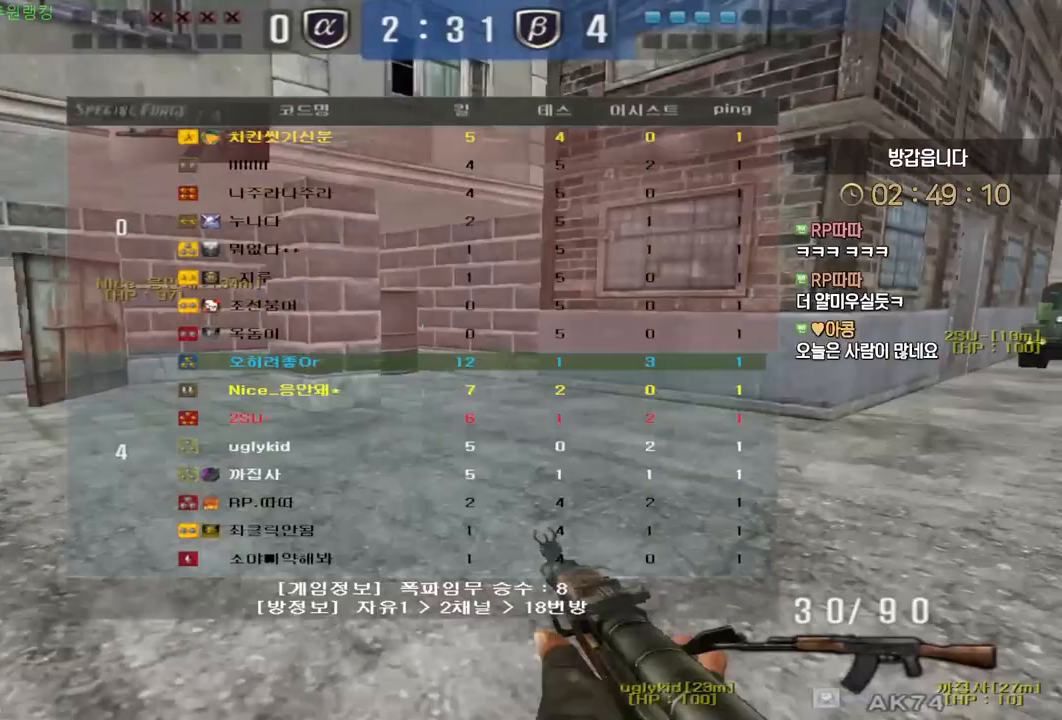
{"keys": ["d", "tab", "w"], "mouse": [], "events": [[50, "d", "up"], [67, "ctrl", "down"], [83, "w", "up"], [167, "ctrl", "up"], [167, "d", "down"], [167, "w", "down"], [333, "d", "up"], [367, "ctrl", "down"], [383, "w", "up"], [450, "d", "down"], [467, "ctrl", "up"], [467, "w", "down"]]}
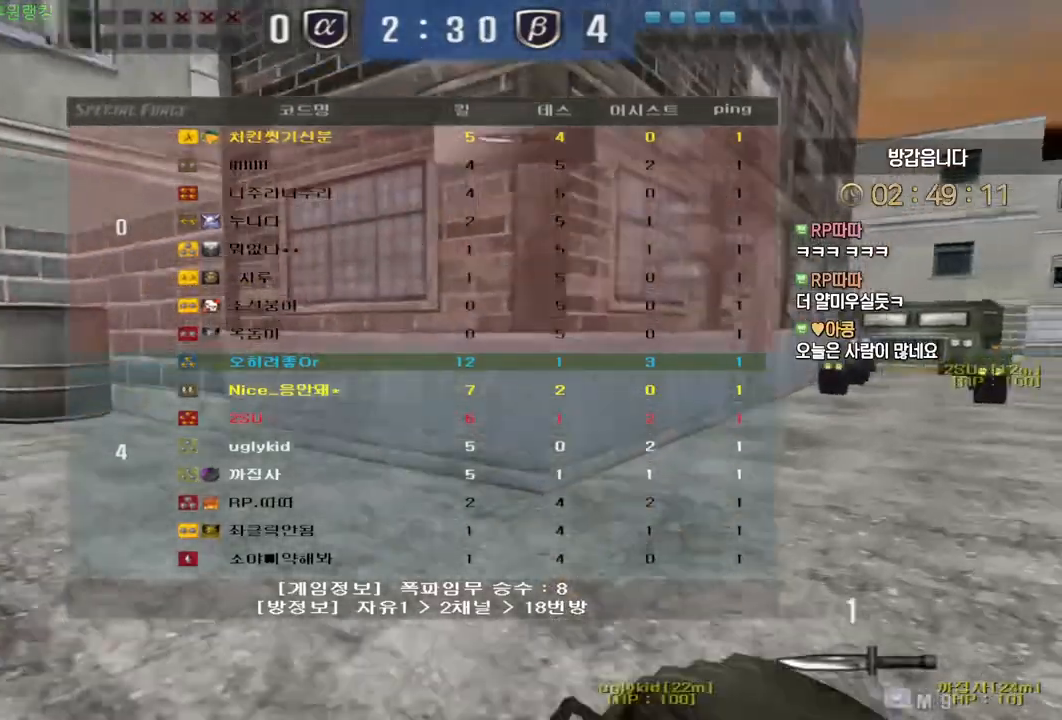
{"keys": ["a", "w"], "mouse": [], "events": [[167, "tab", "up"], [217, "ctrl", "down"], [217, "d", "up"], [217, "w", "up"], [300, "ctrl", "up"], [317, "a", "down"], [317, "w", "down"]]}
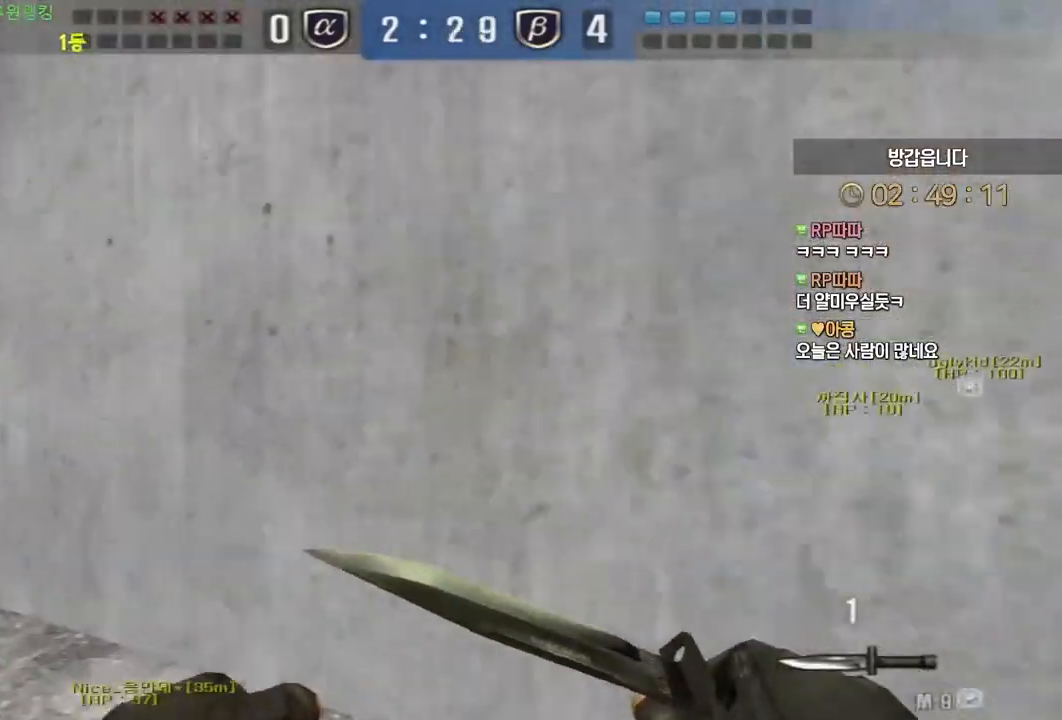
{"keys": ["w"], "mouse": [], "events": [[50, "ctrl", "down"], [50, "w", "up"], [67, "a", "up"], [150, "ctrl", "up"], [167, "a", "down"], [167, "w", "down"], [417, "a", "up"], [417, "ctrl", "down"], [417, "w", "up"], [483, "ctrl", "up"], [500, "w", "down"]]}
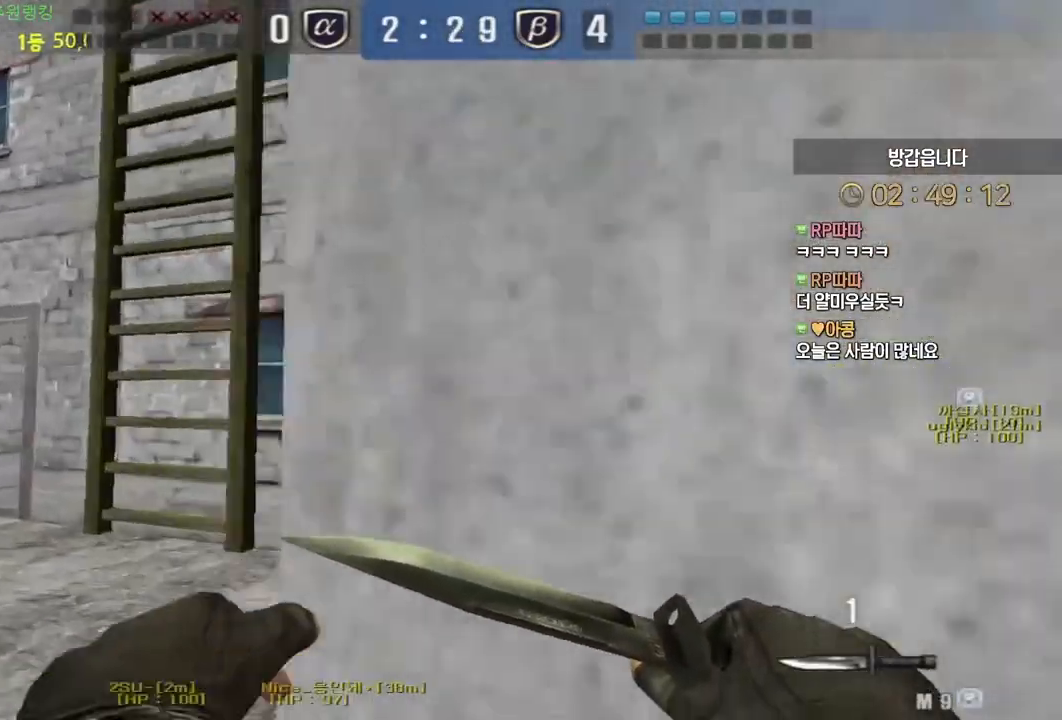
{"keys": ["space", "w"], "mouse": [], "events": [[17, "a", "down"], [433, "a", "up"], [500, "space", "down"]]}
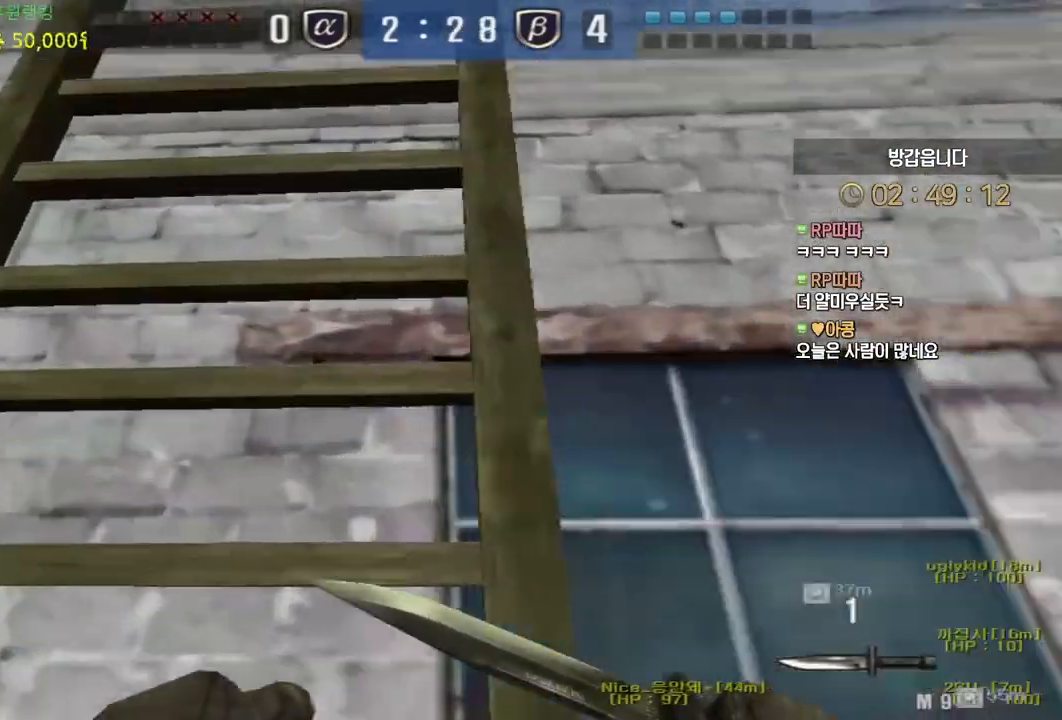
{"keys": ["tab", "w"], "mouse": [], "events": [[50, "space", "up"], [200, "tab", "down"]]}
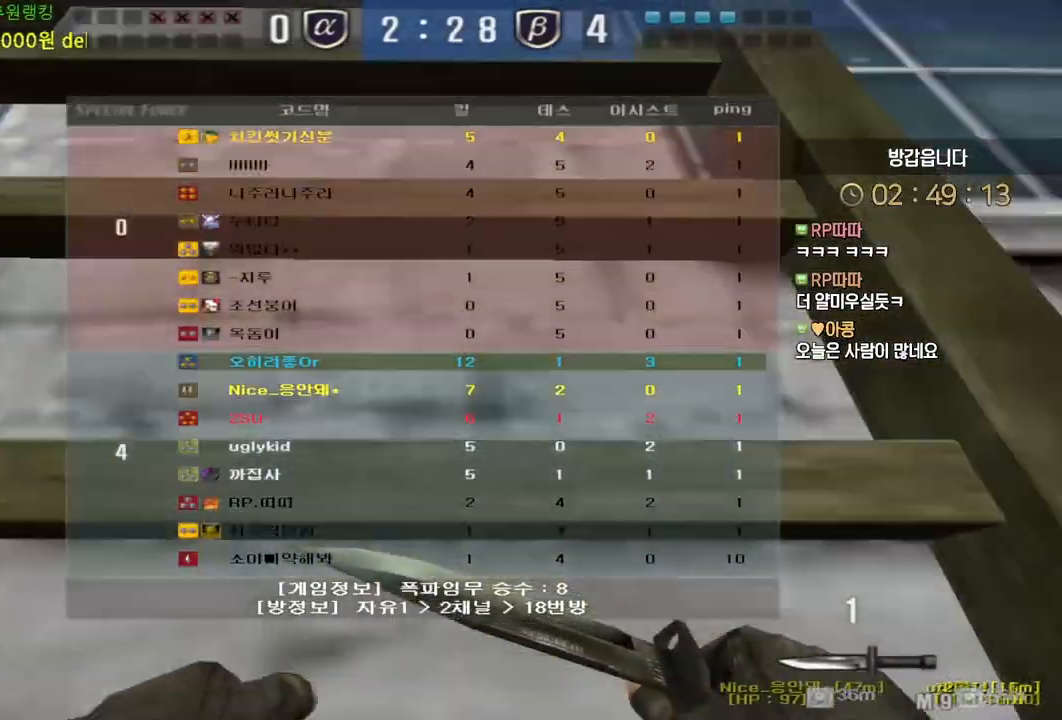
{"keys": ["tab", "w"], "mouse": [], "events": []}
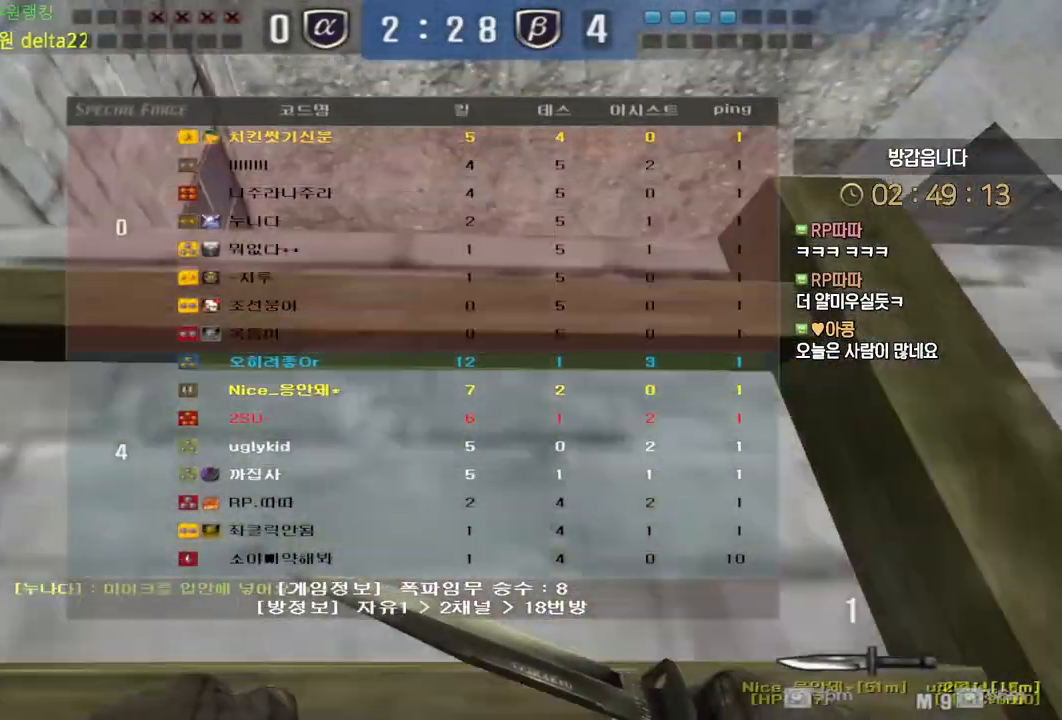
{"keys": ["w"], "mouse": [], "events": [[333, "tab", "up"]]}
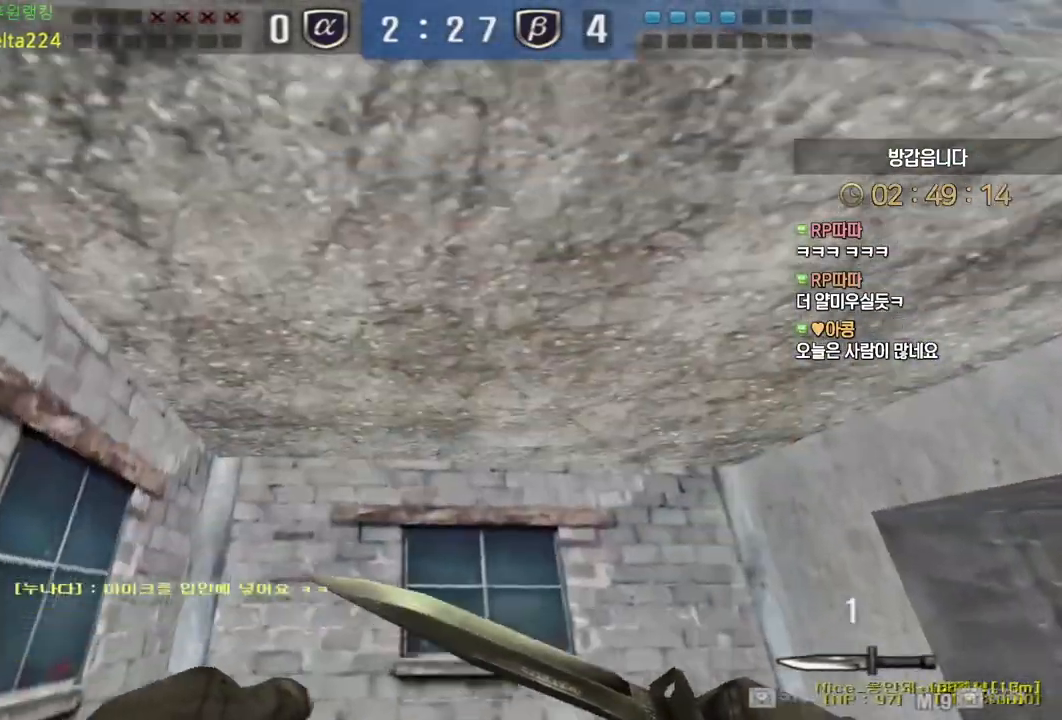
{"keys": ["w"], "mouse": [], "events": [[117, "a", "down"], [383, "a", "up"]]}
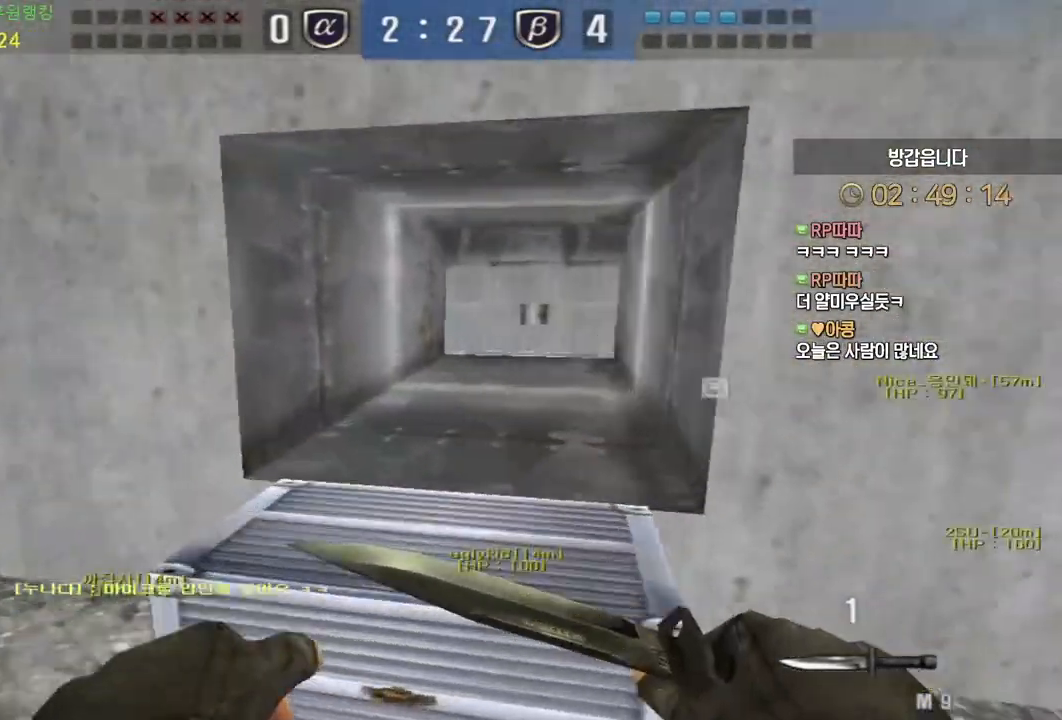
{"keys": ["ctrl", "w"], "mouse": [], "events": [[67, "space", "down"], [133, "space", "up"], [267, "ctrl", "down"]]}
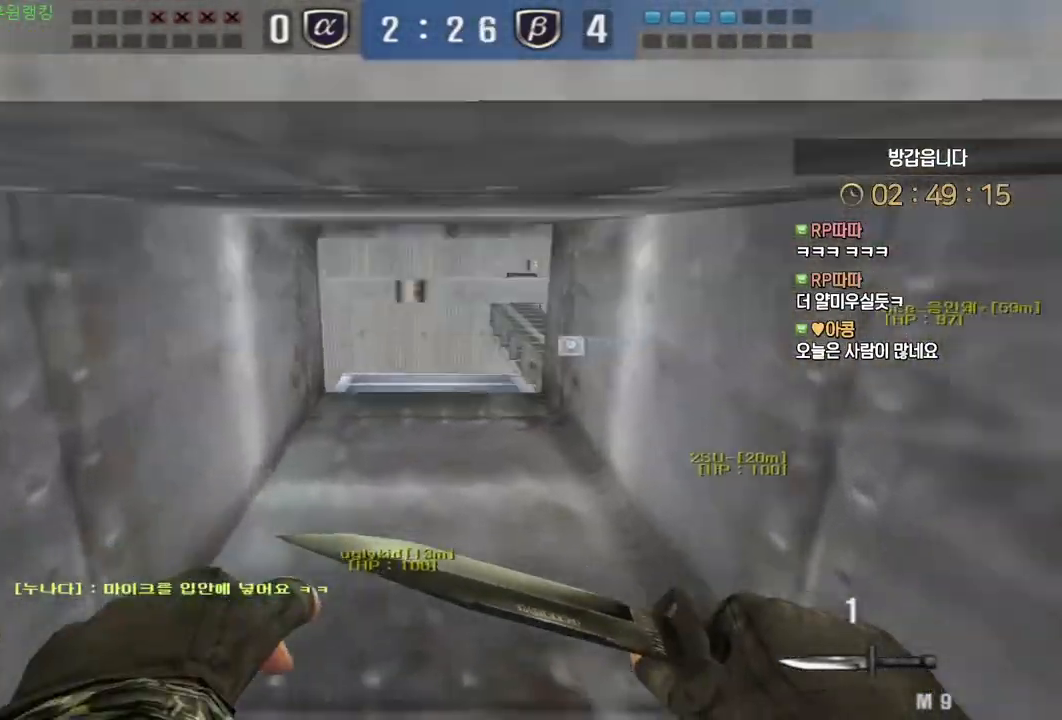
{"keys": ["a", "ctrl", "w"], "mouse": [], "events": [[50, "a", "down"]]}
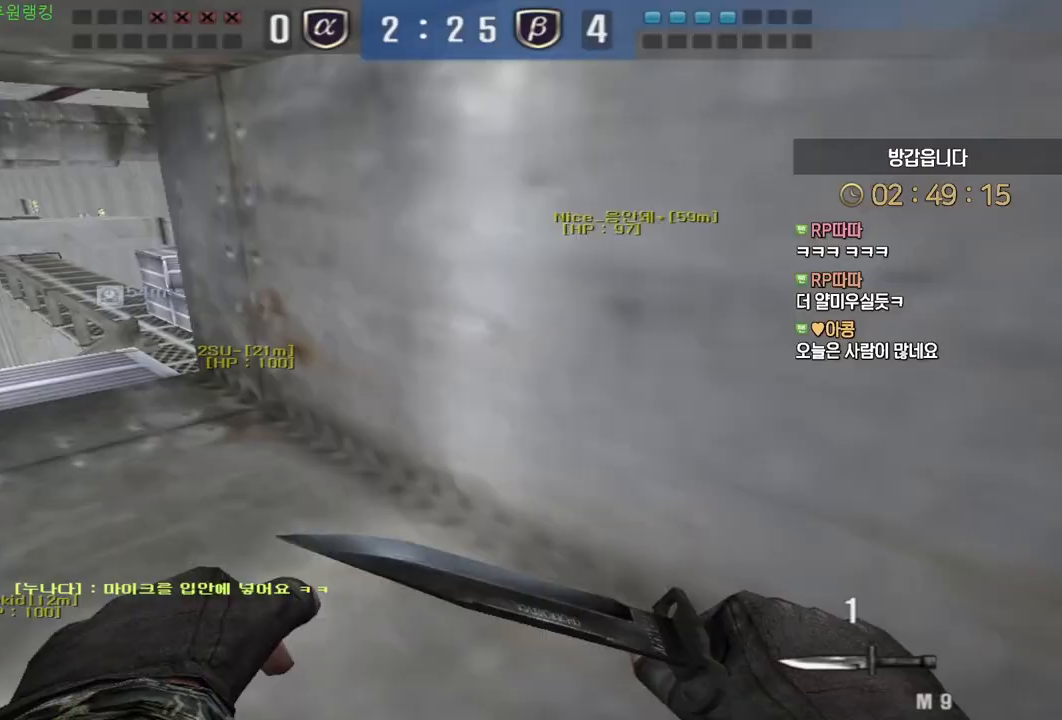
{"keys": ["a", "ctrl", "w"], "mouse": [], "events": []}